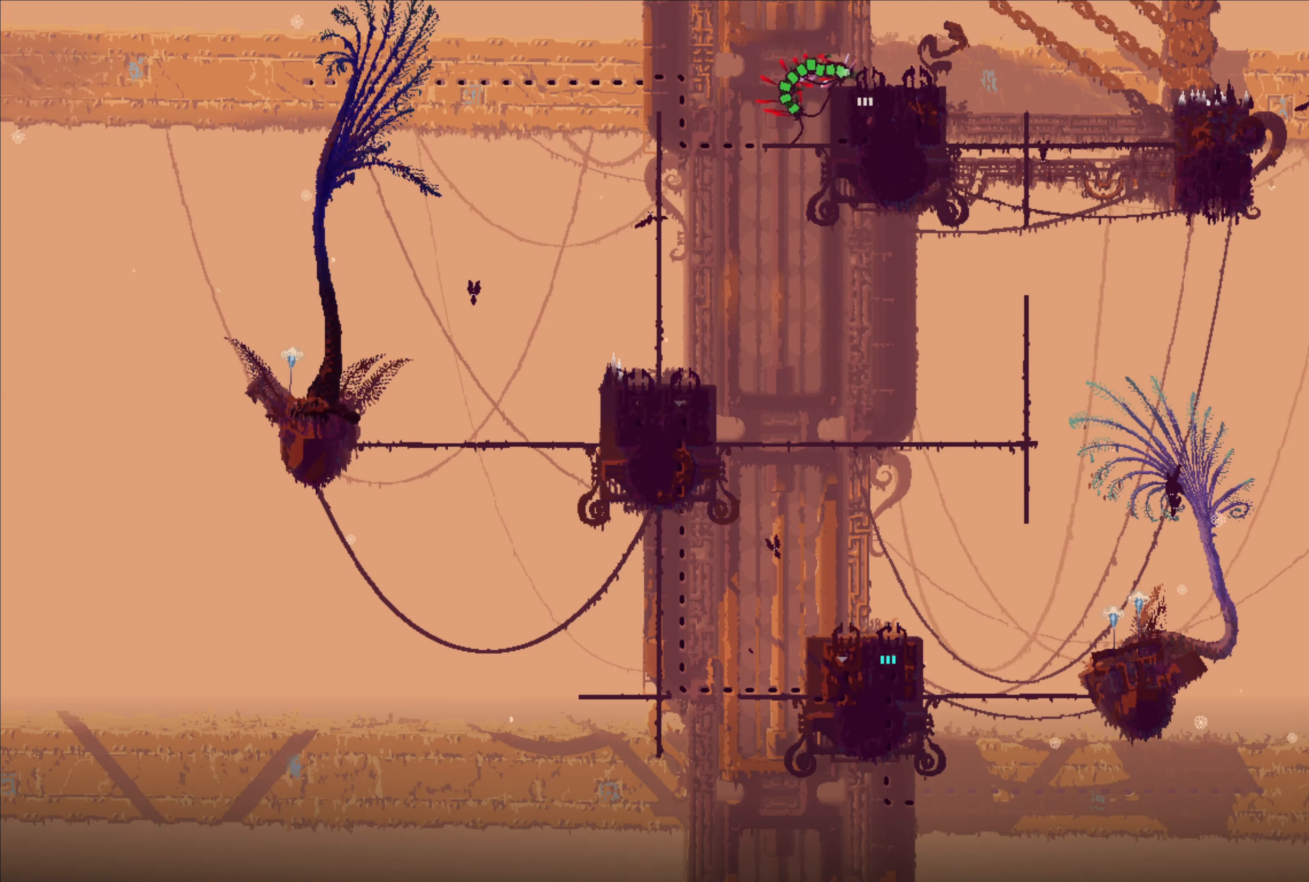
Gameplay with a controller (Xbox layout); each line is a JSON object with the inputs held at the frame after it. "events" lists button and stick changes between this image and that frame as [ms after this image, input, new state], when the widget could be followed in between.
{"buttons": [], "left_stick": "up", "right_stick": "center", "events": [[233, "left_stick", "center"], [383, "left_stick", "up"]]}
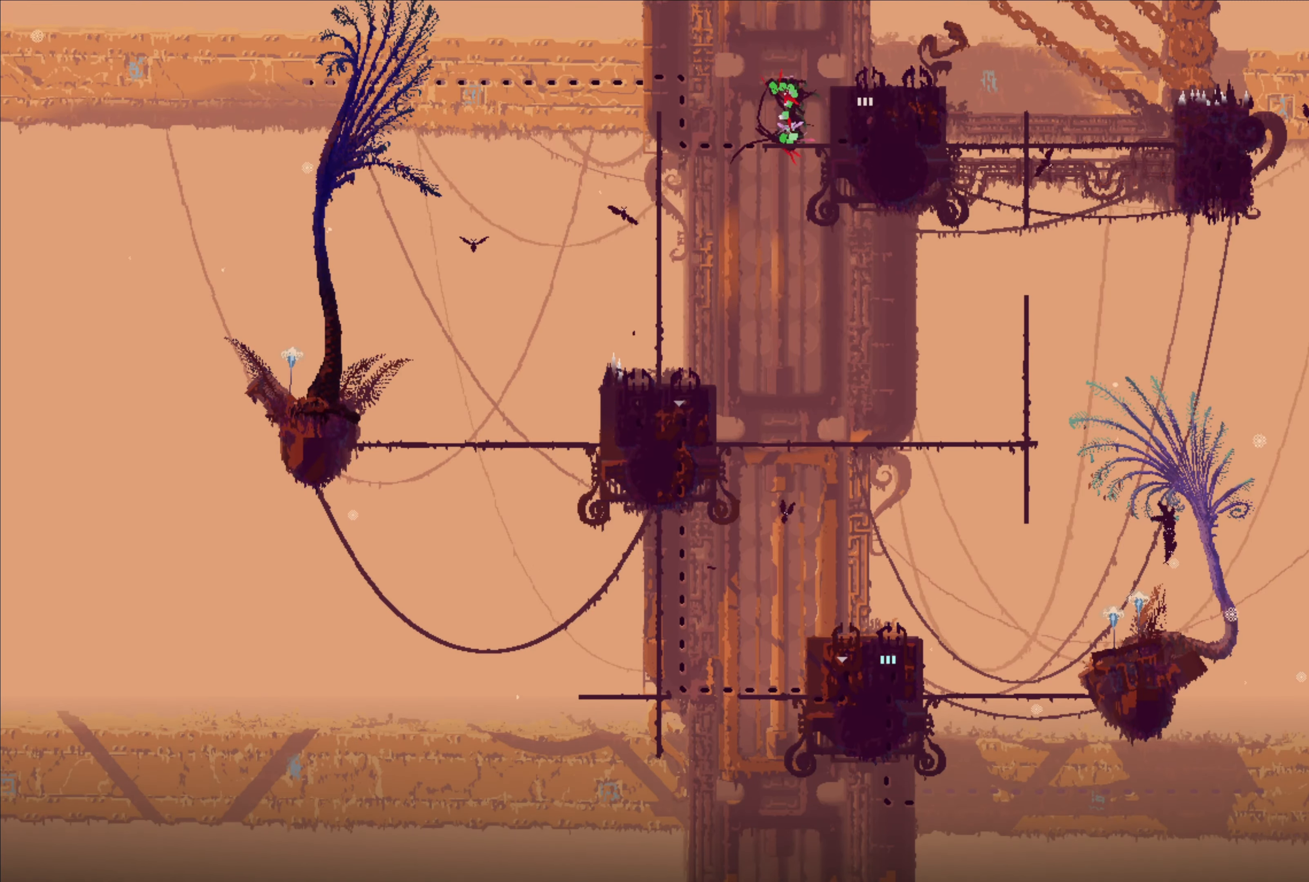
{"buttons": [], "left_stick": "center", "right_stick": "center", "events": [[133, "left_stick", "center"]]}
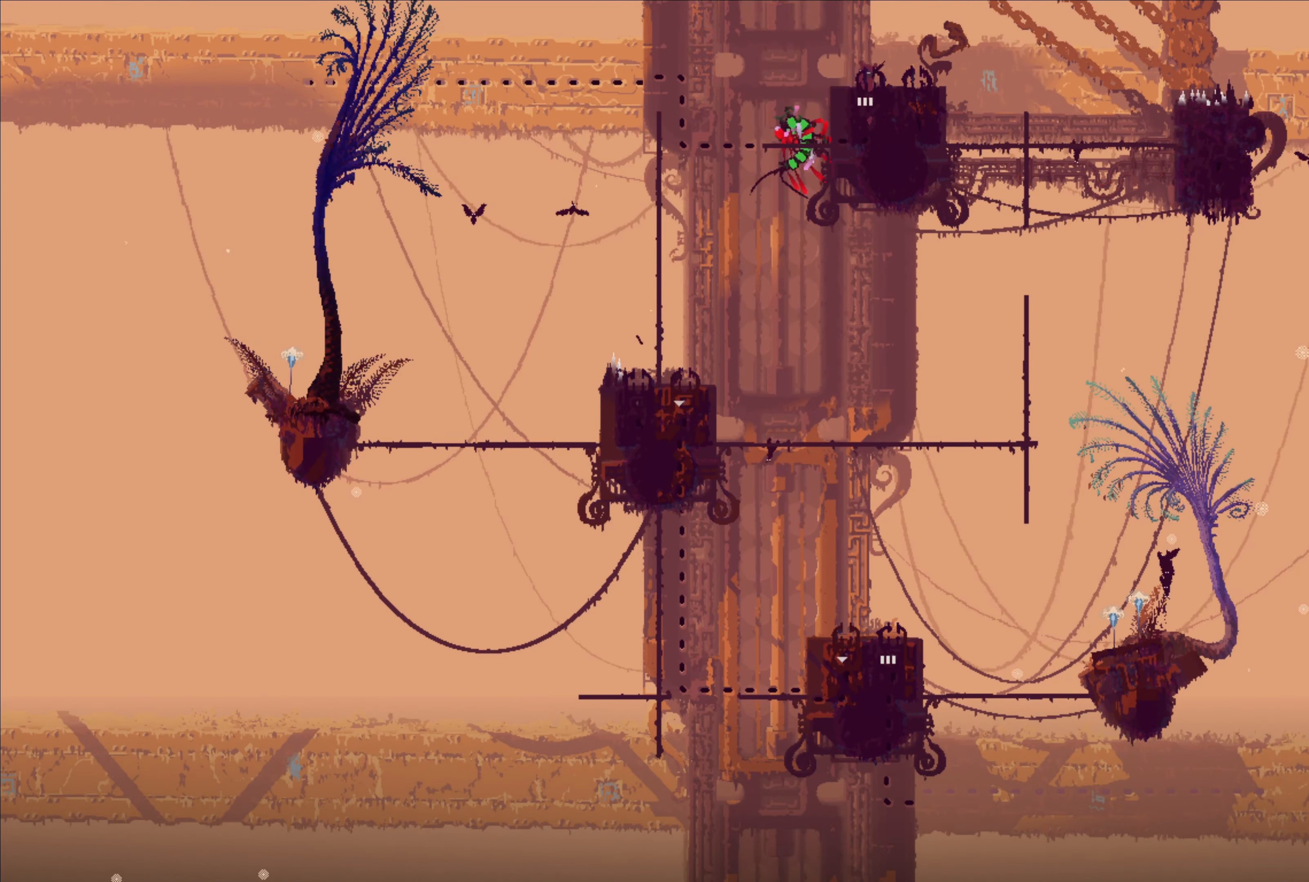
{"buttons": [], "left_stick": "down", "right_stick": "center", "events": [[417, "left_stick", "down"]]}
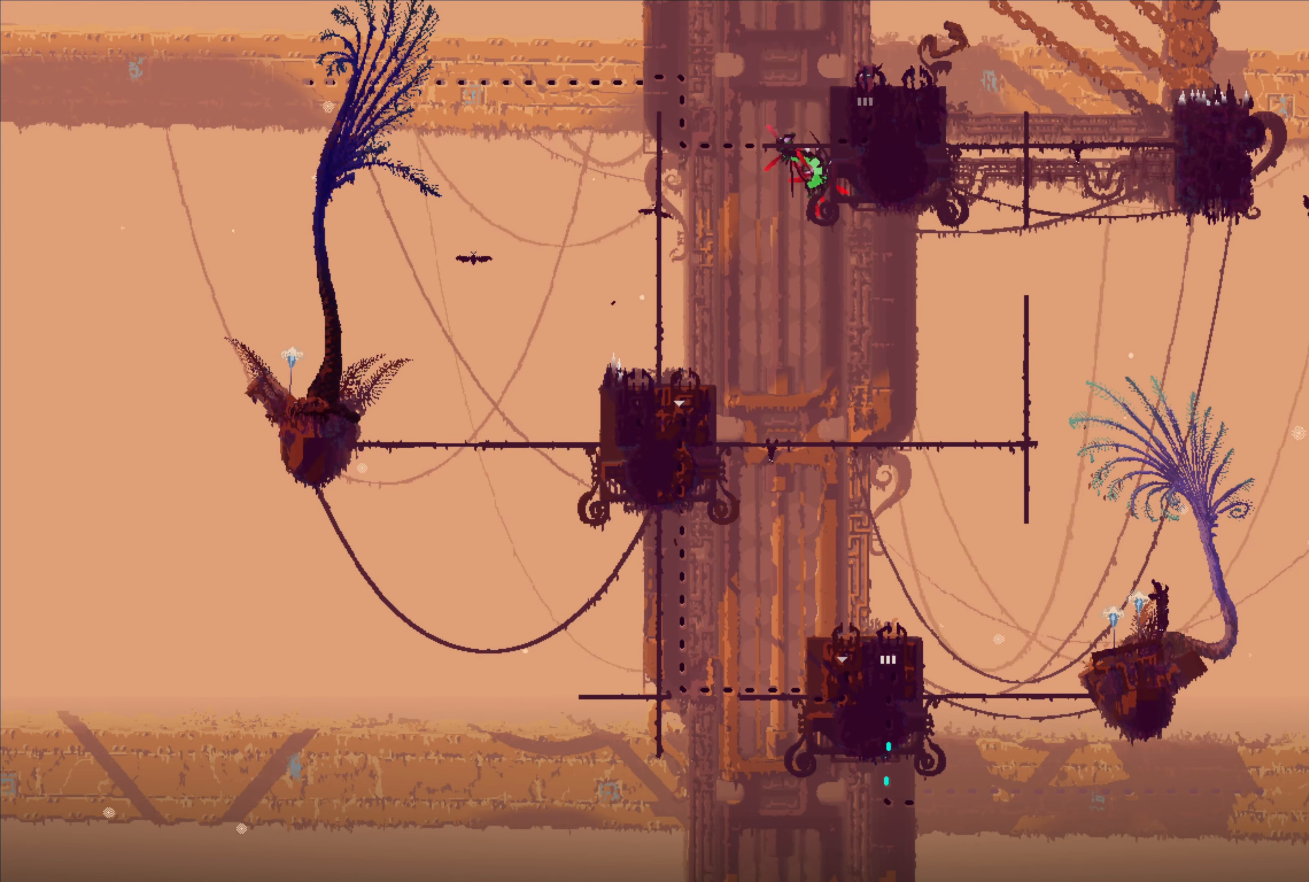
{"buttons": [], "left_stick": "down", "right_stick": "center", "events": []}
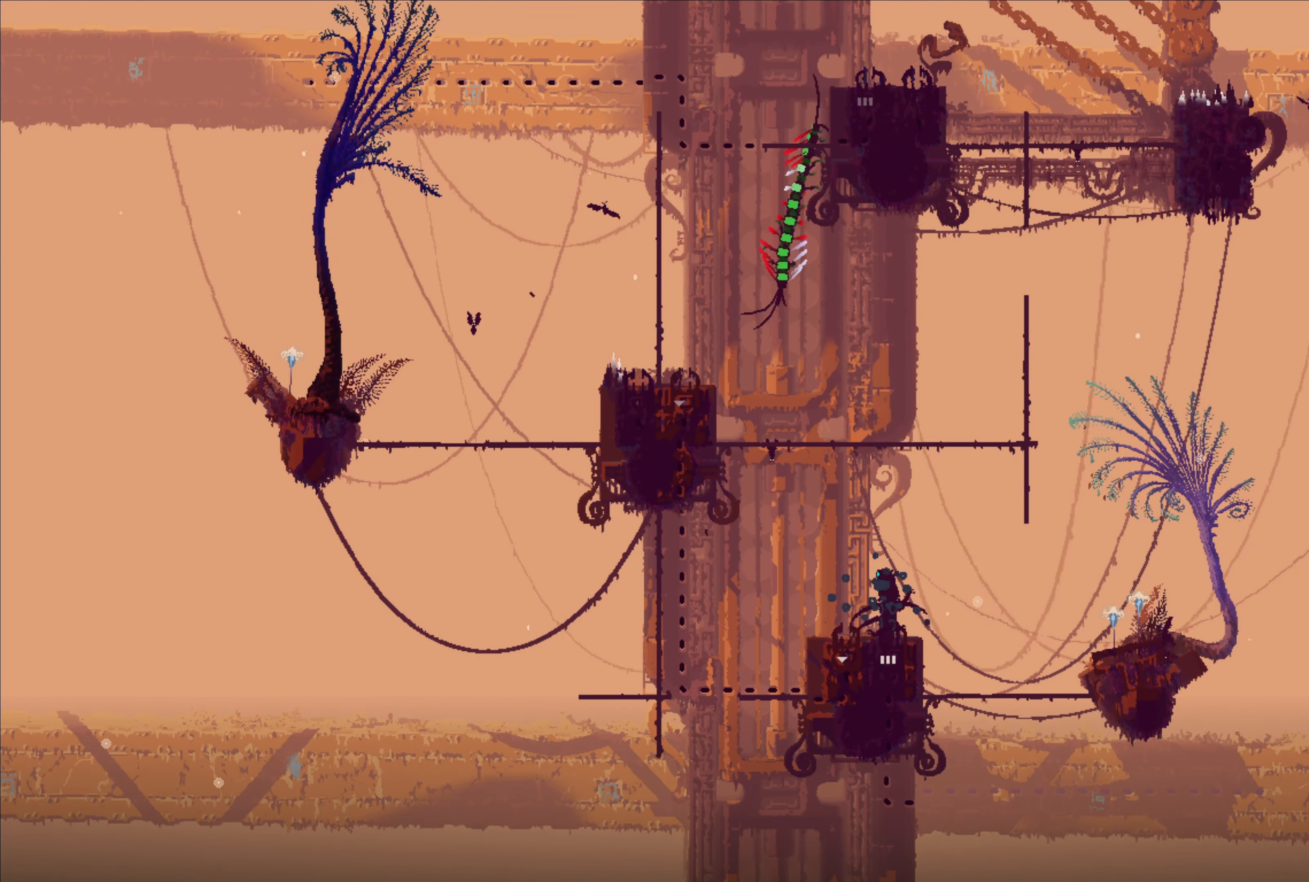
{"buttons": [], "left_stick": "center", "right_stick": "center", "events": [[117, "left_stick", "center"]]}
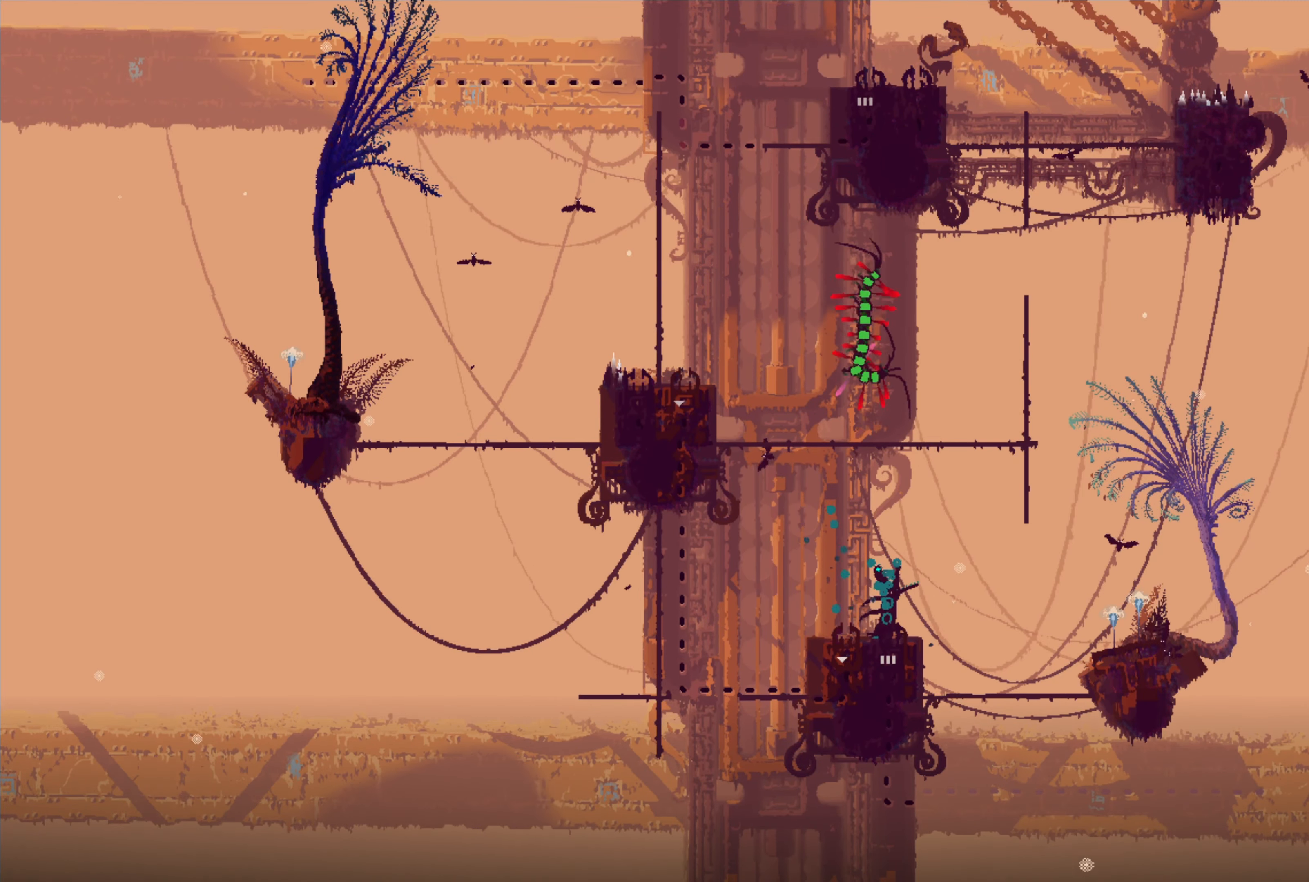
{"buttons": [], "left_stick": "center", "right_stick": "center", "events": []}
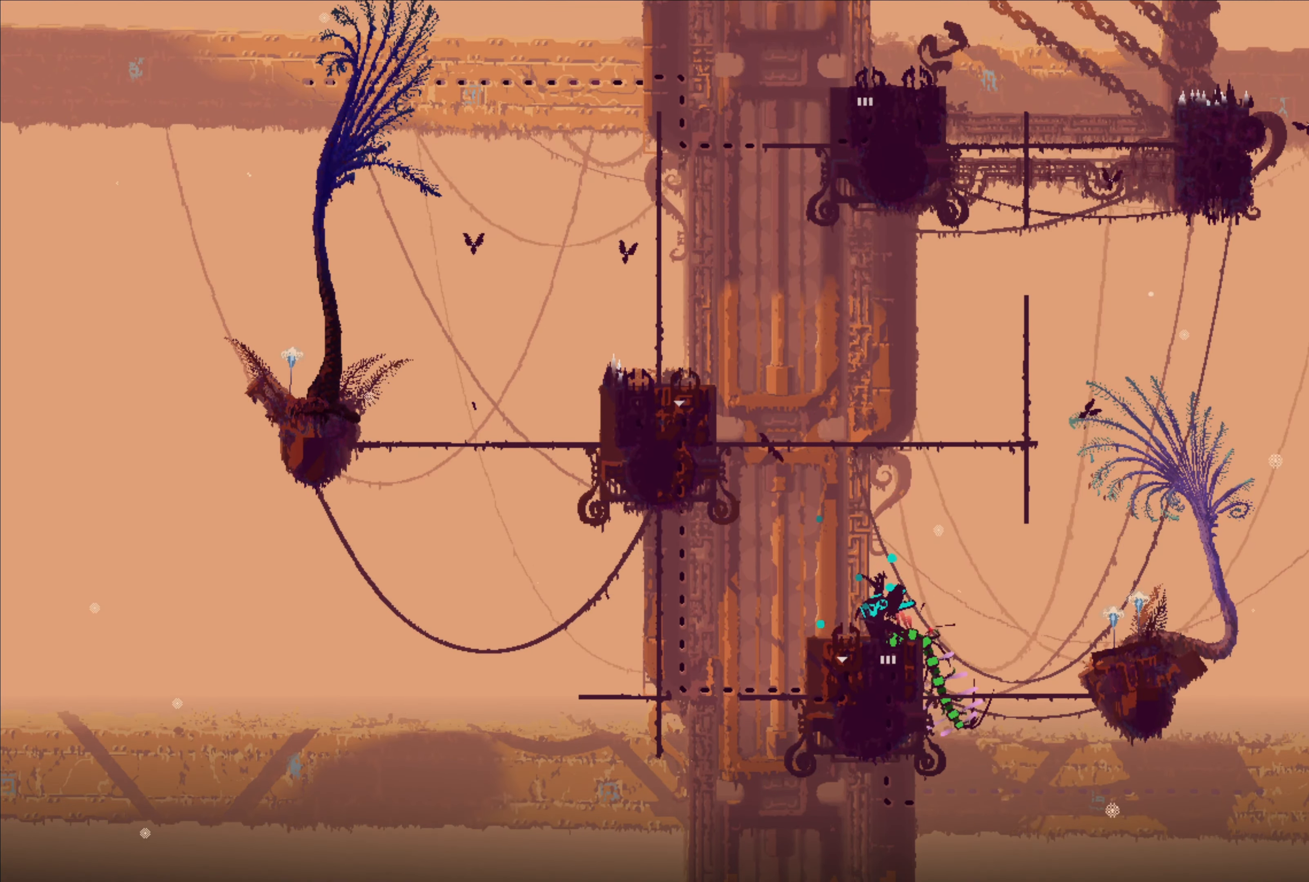
{"buttons": [], "left_stick": "center", "right_stick": "center", "events": []}
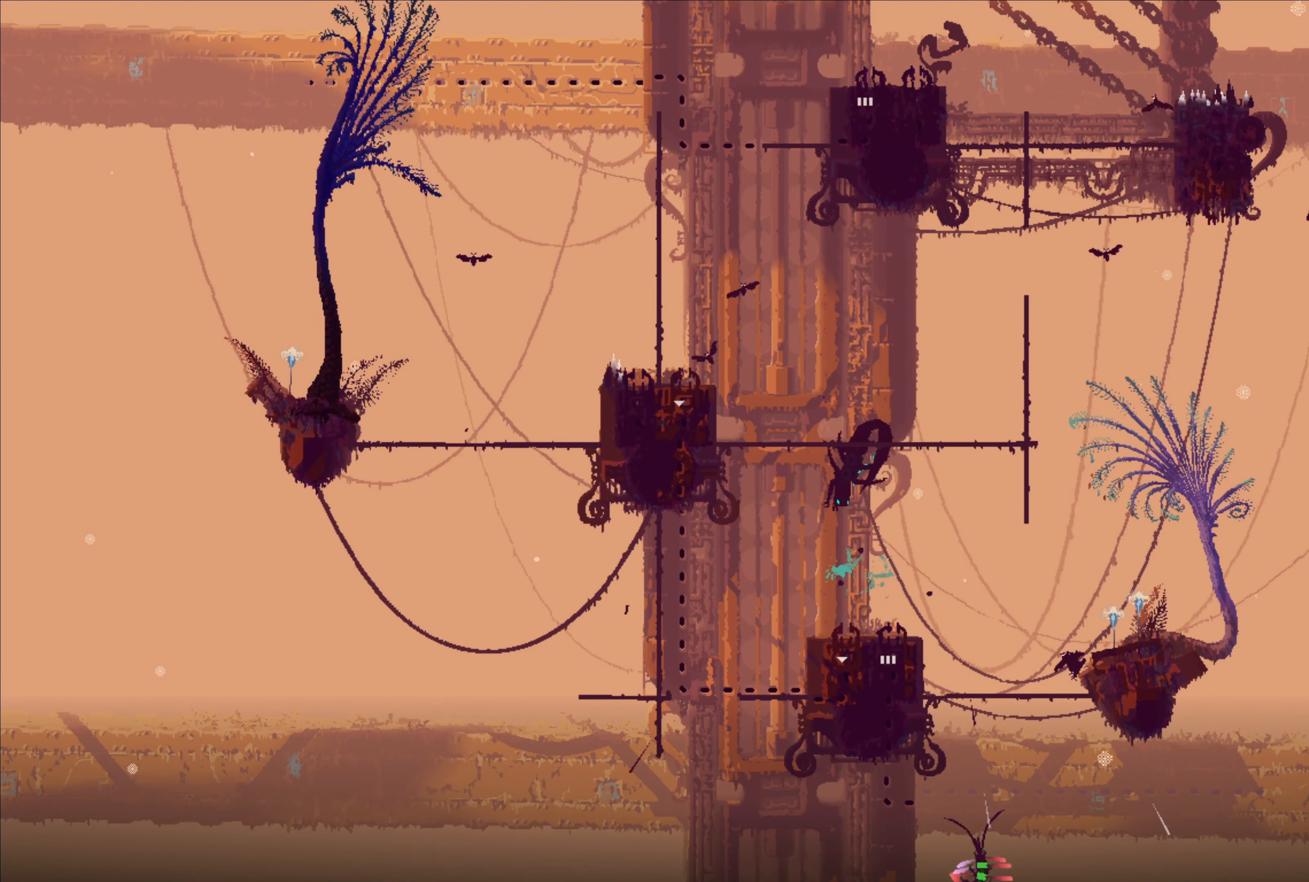
{"buttons": [], "left_stick": "center", "right_stick": "center", "events": []}
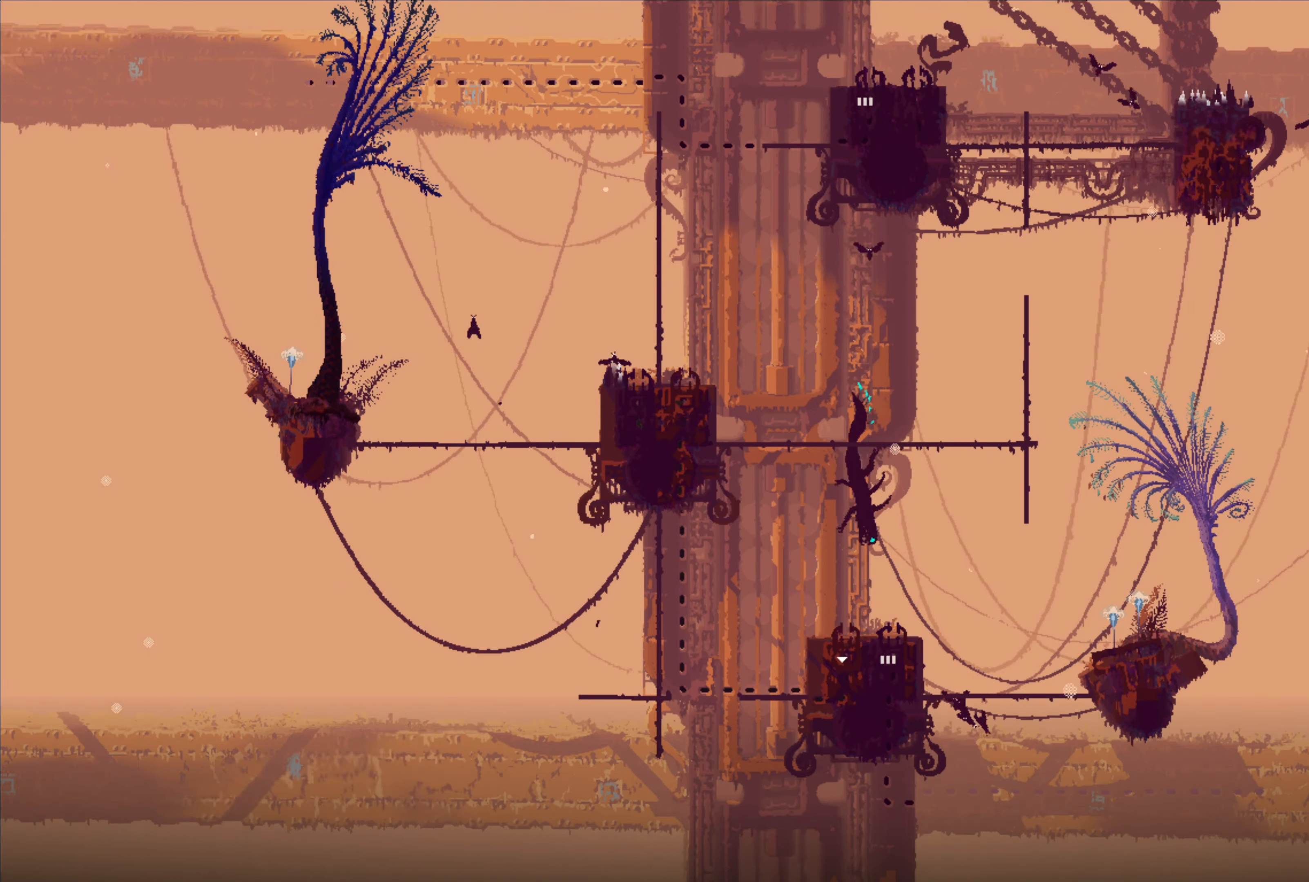
{"buttons": [], "left_stick": "center", "right_stick": "center", "events": []}
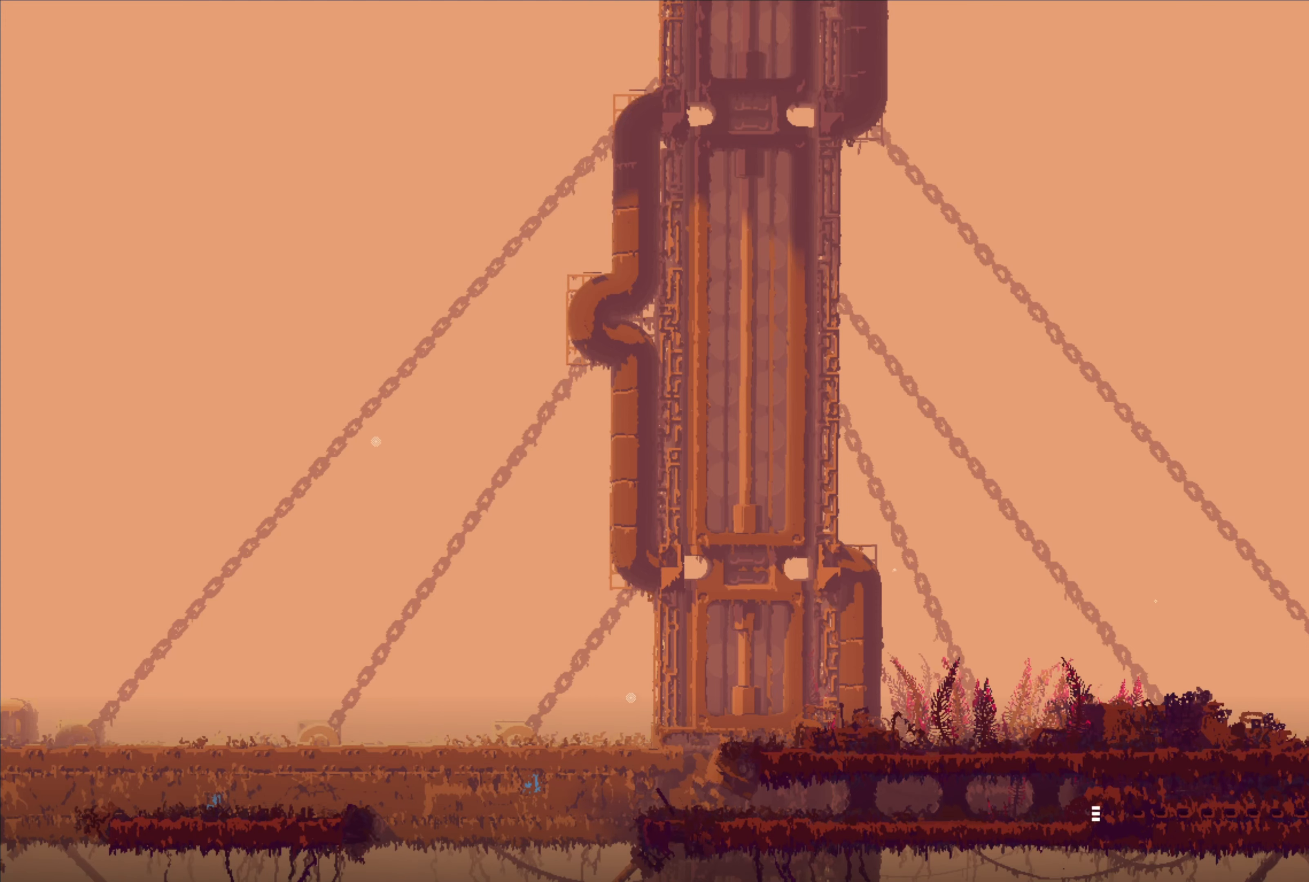
{"buttons": [], "left_stick": "left", "right_stick": "center", "events": [[200, "left_stick", "left"]]}
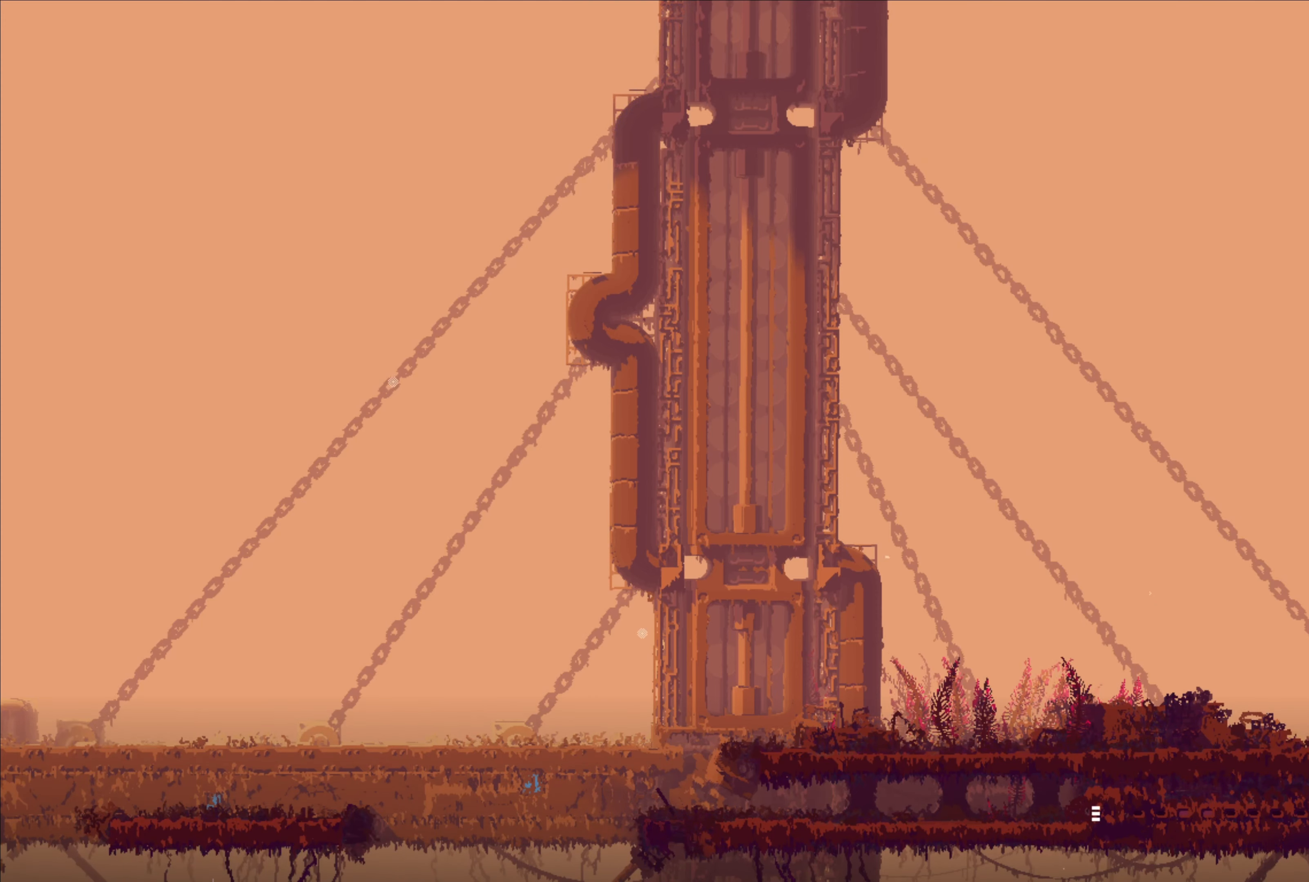
{"buttons": [], "left_stick": "left", "right_stick": "center", "events": []}
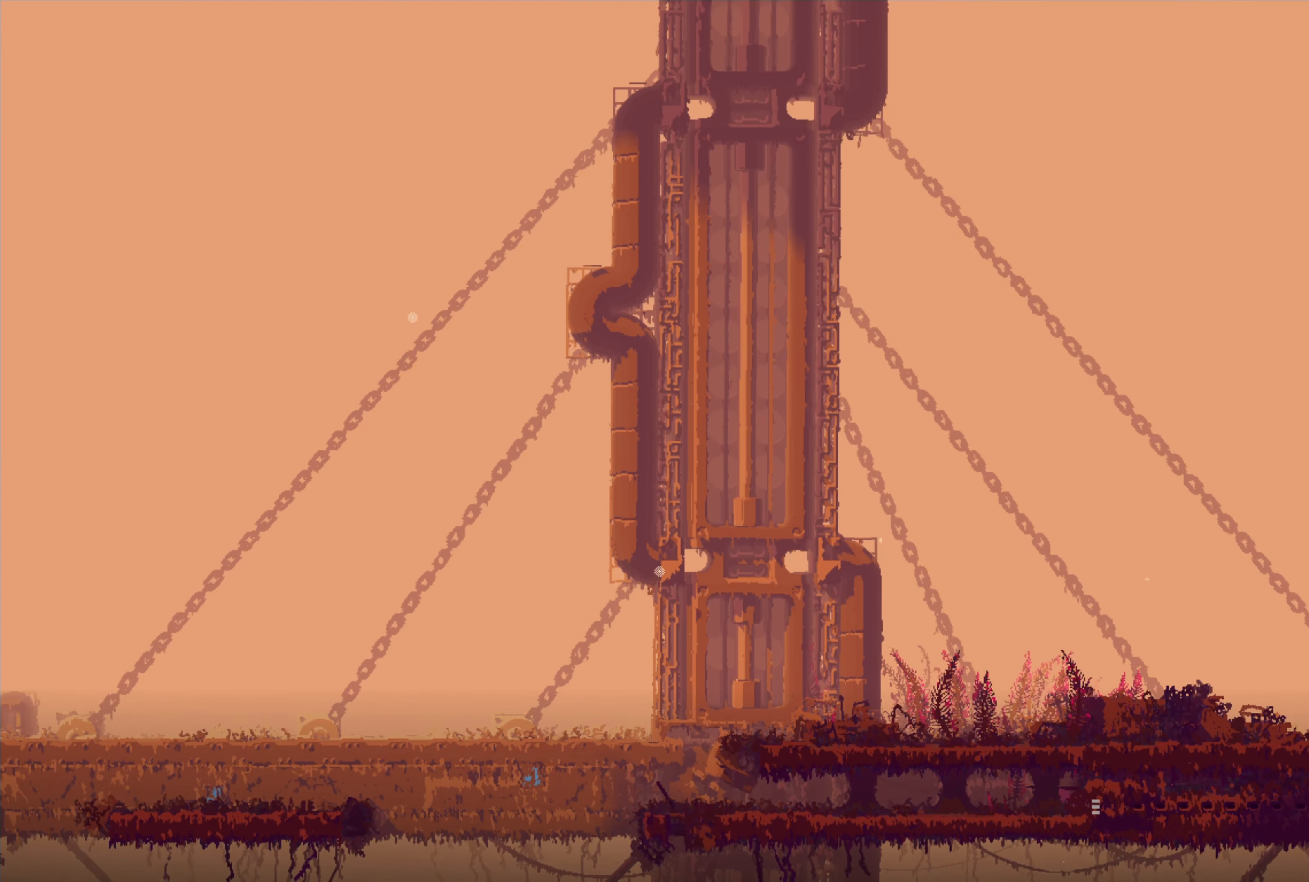
{"buttons": [], "left_stick": "up-left", "right_stick": "center", "events": [[150, "left_stick", "up"], [267, "left_stick", "up-left"]]}
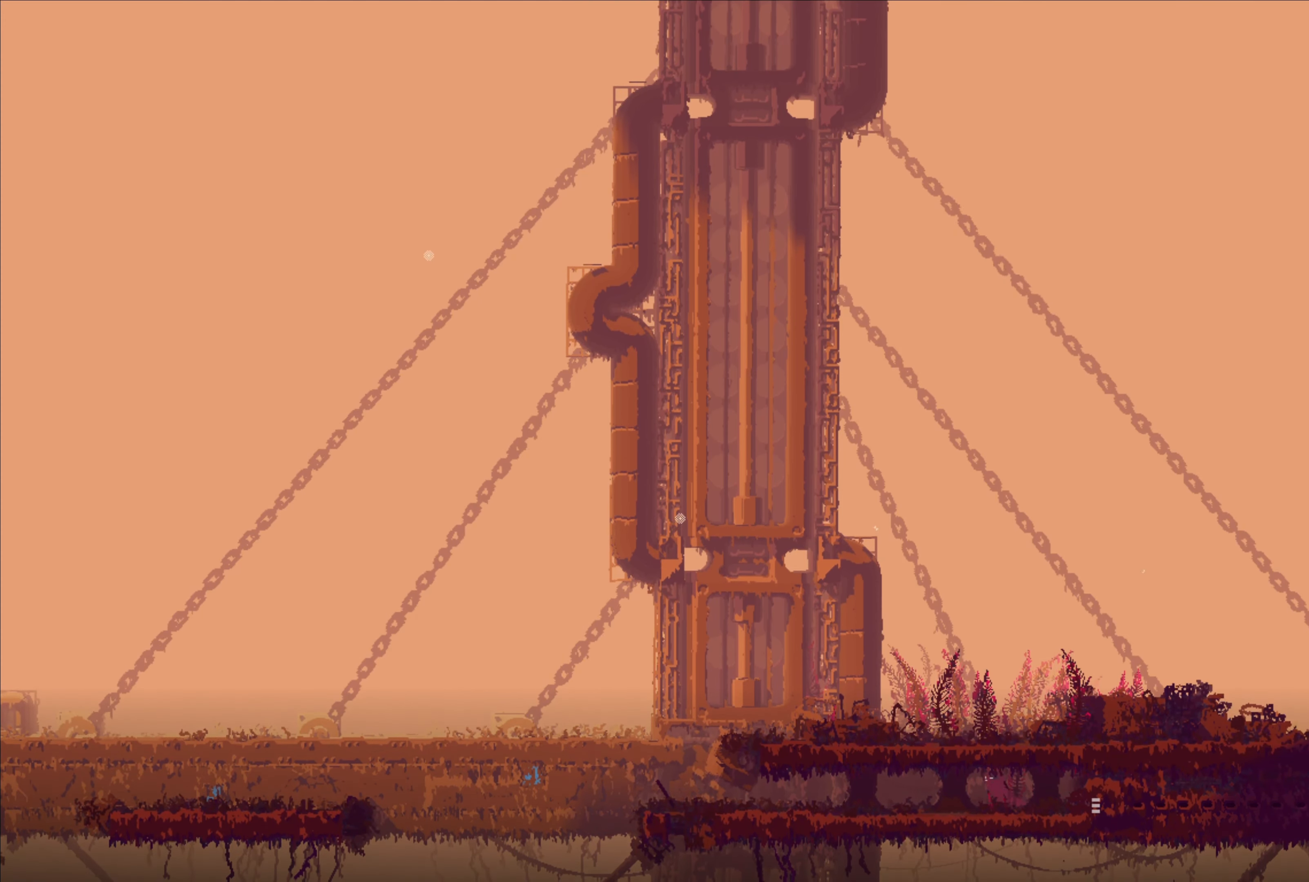
{"buttons": [], "left_stick": "up-left", "right_stick": "center", "events": []}
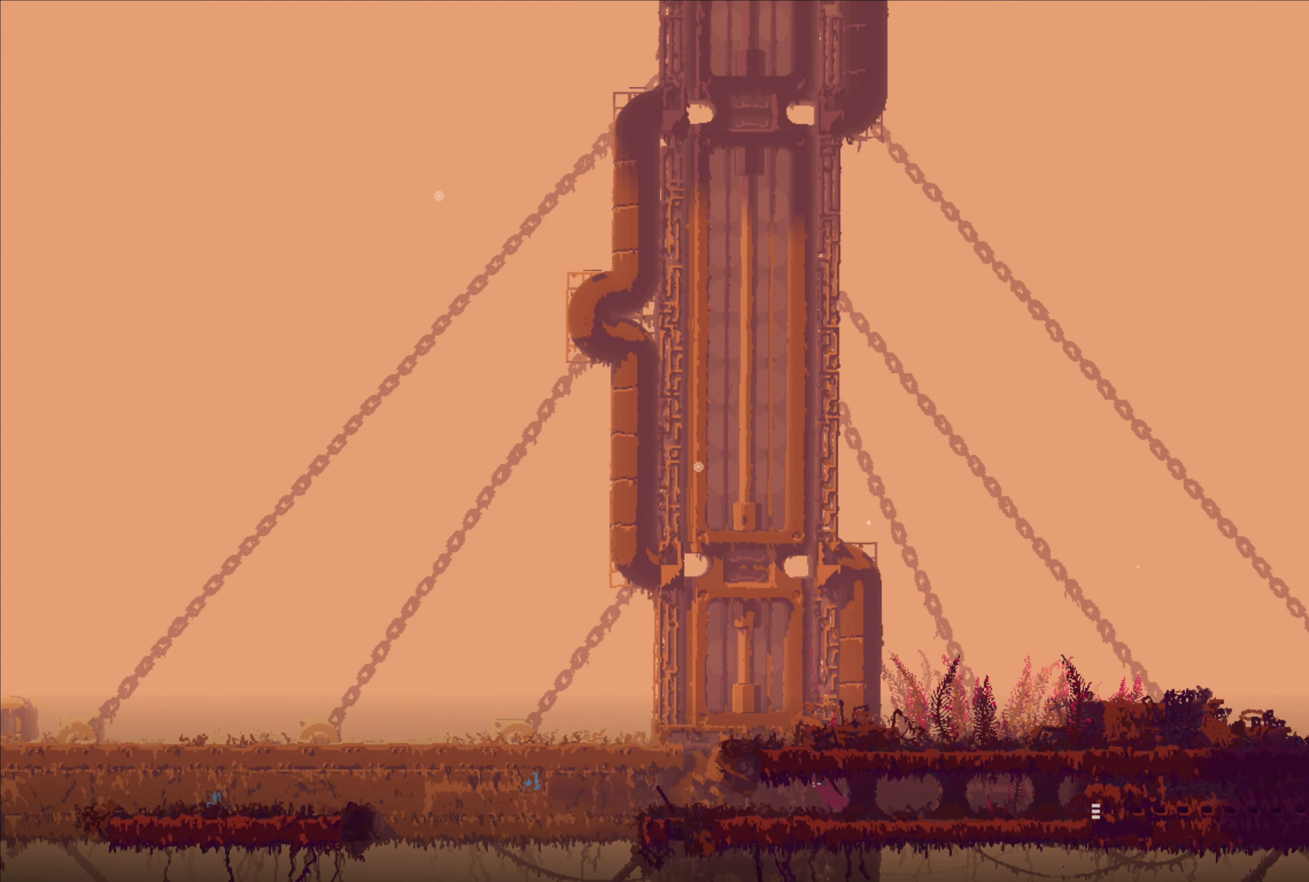
{"buttons": [], "left_stick": "center", "right_stick": "center", "events": [[267, "left_stick", "center"]]}
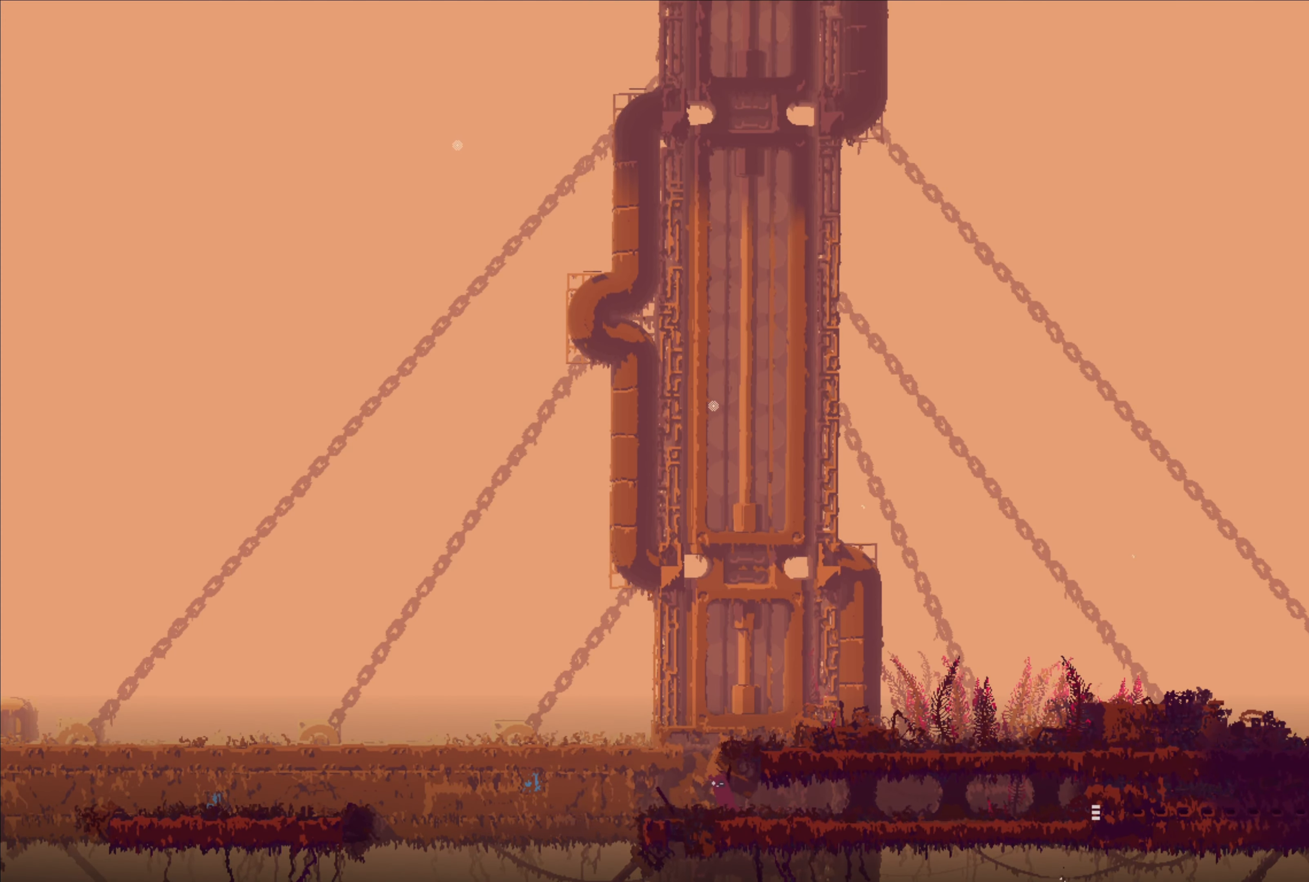
{"buttons": ["X"], "left_stick": "center", "right_stick": "center", "events": [[50, "X", "down"], [100, "X", "up"], [100, "left_stick", "left"], [250, "left_stick", "center"], [450, "X", "down"]]}
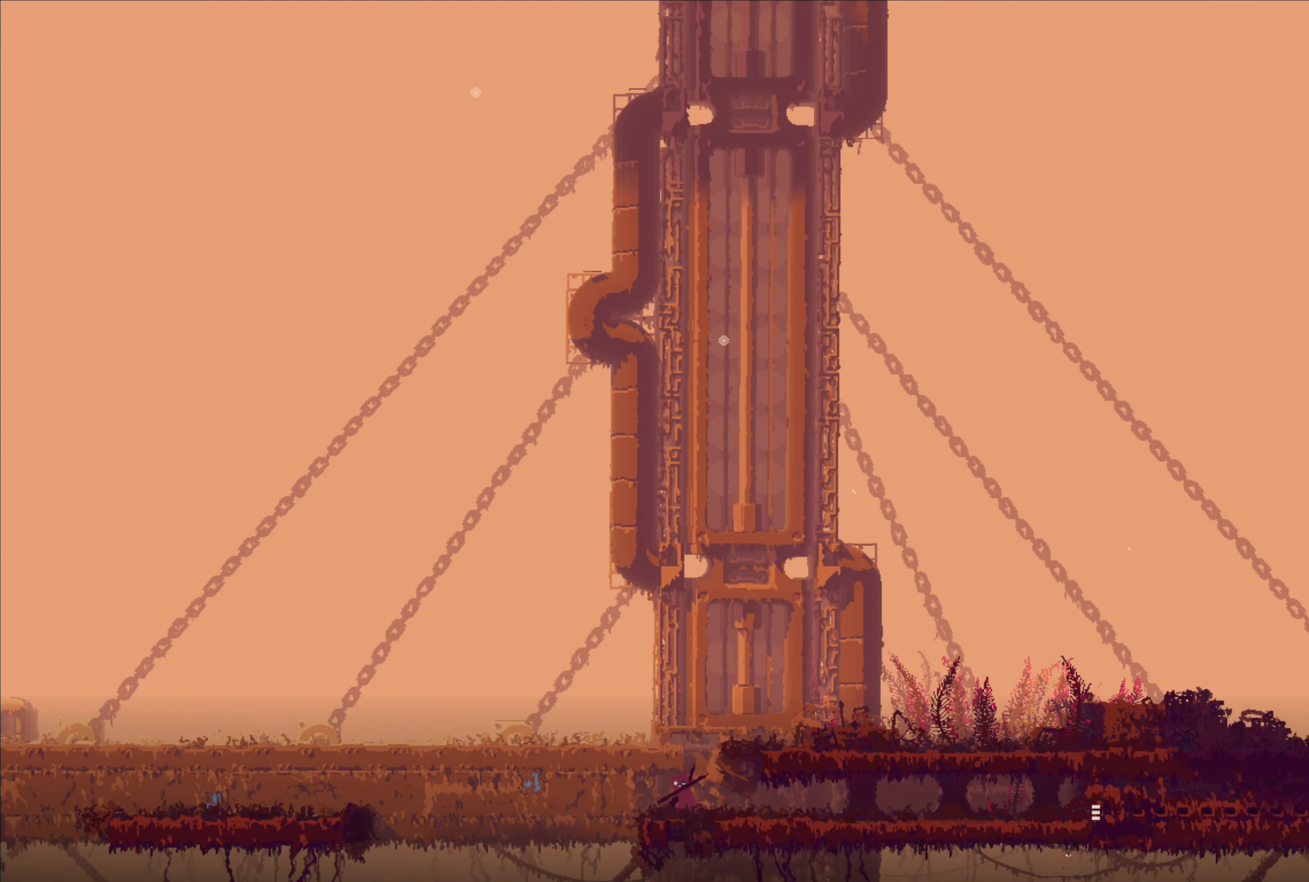
{"buttons": [], "left_stick": "center", "right_stick": "center", "events": [[34, "X", "up"]]}
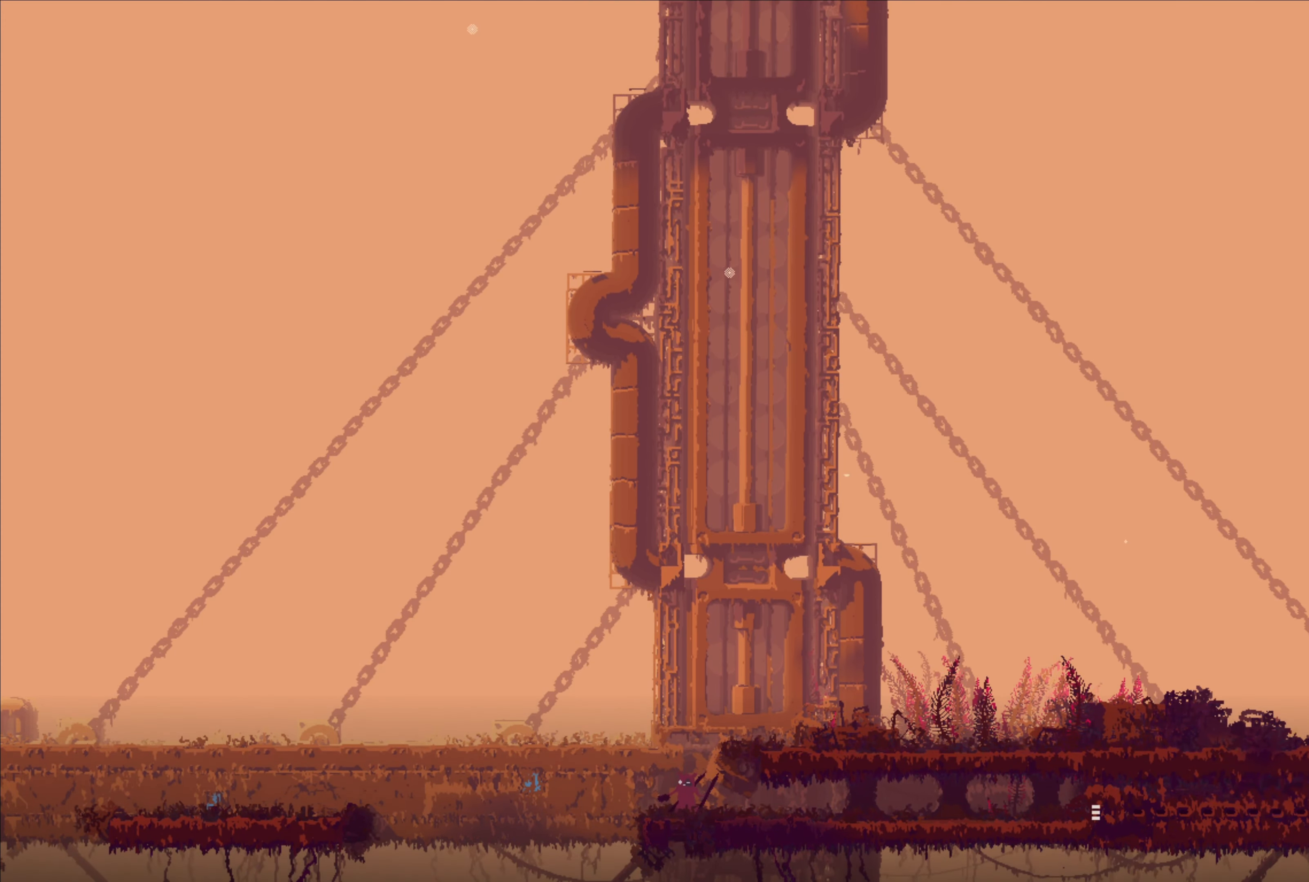
{"buttons": [], "left_stick": "center", "right_stick": "center", "events": [[150, "X", "down"], [200, "X", "up"], [250, "X", "down"], [350, "X", "up"]]}
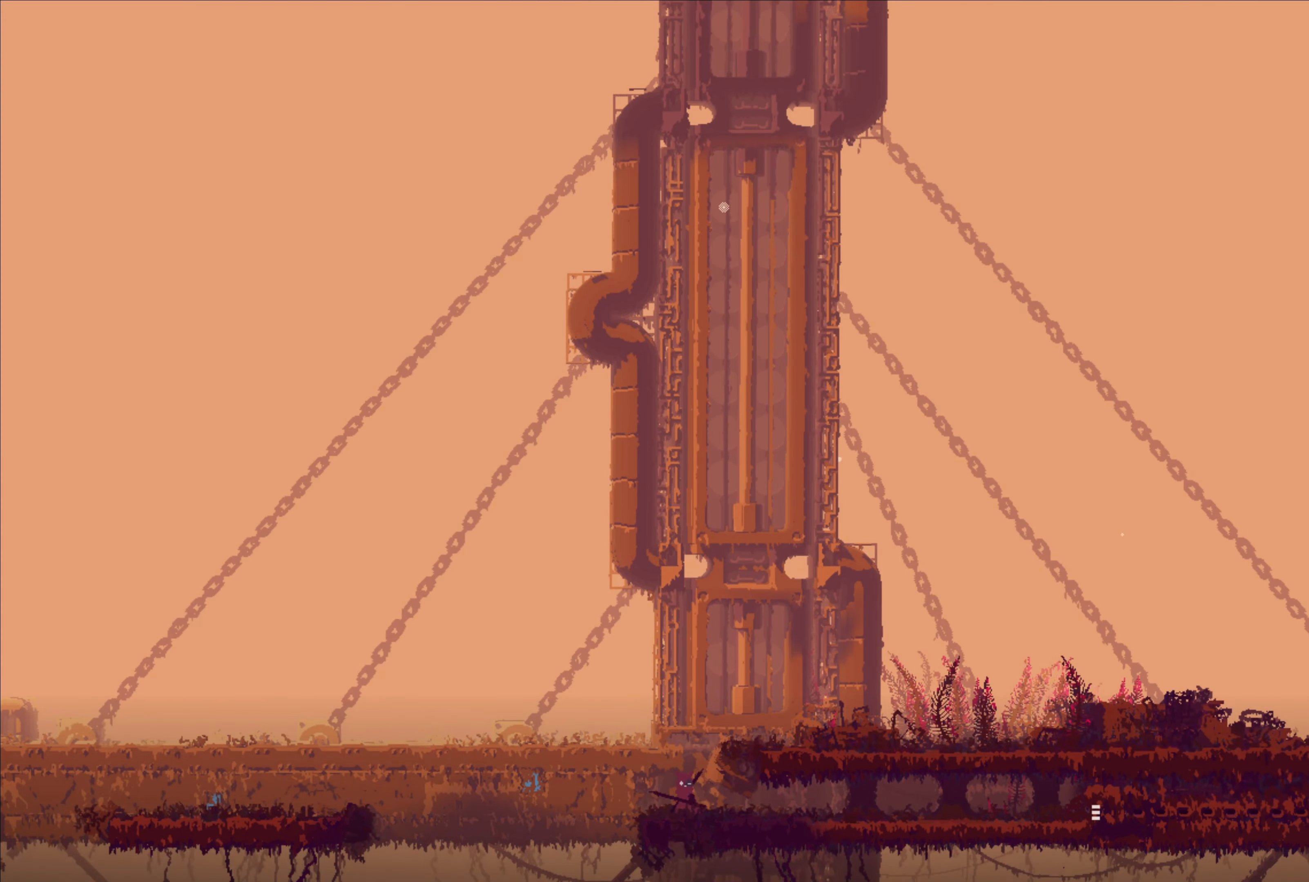
{"buttons": [], "left_stick": "up-left", "right_stick": "center", "events": [[267, "left_stick", "left"], [317, "A", "down"], [434, "left_stick", "up-left"], [500, "A", "up"]]}
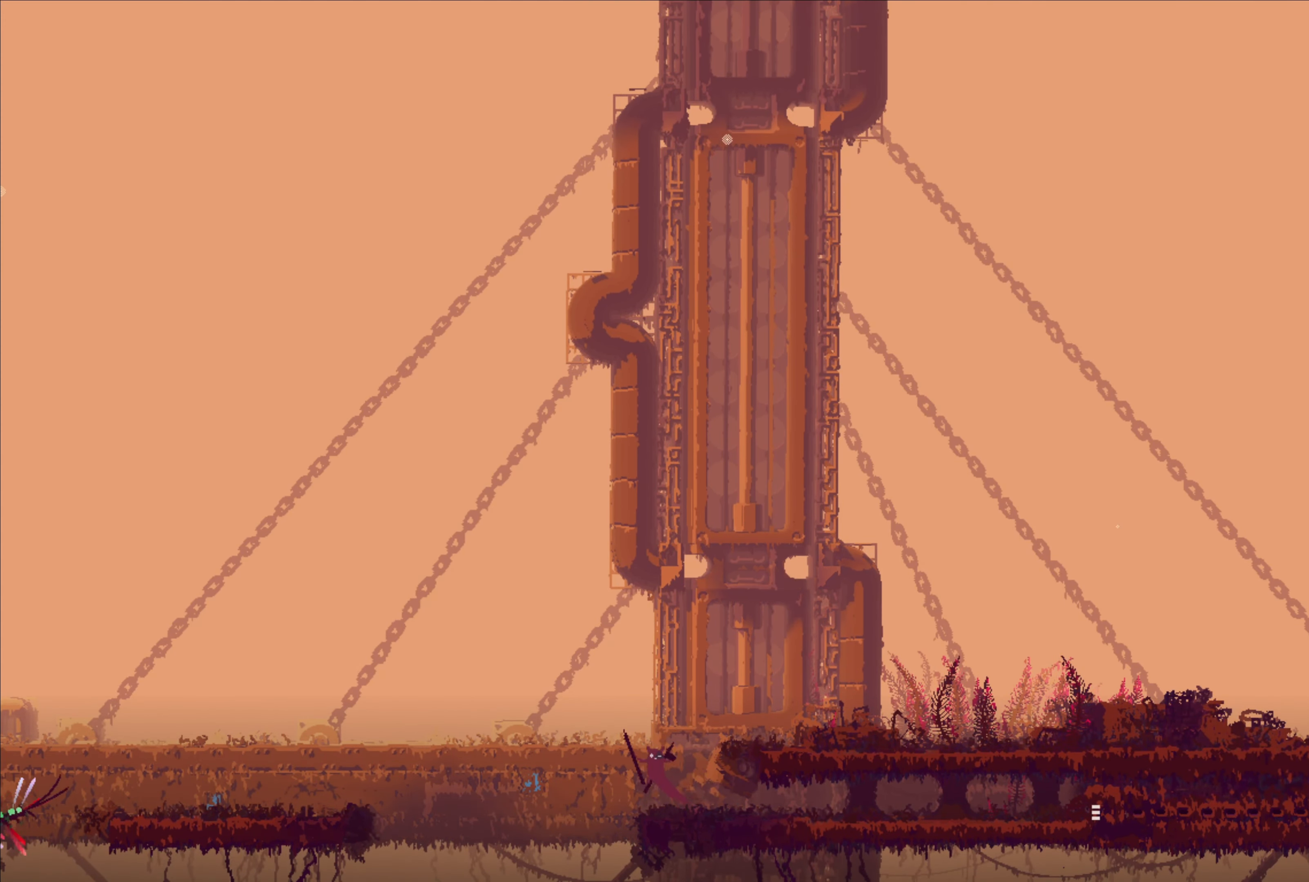
{"buttons": [], "left_stick": "up-left", "right_stick": "center", "events": [[67, "A", "down"], [84, "X", "down"], [433, "A", "up"], [433, "X", "up"]]}
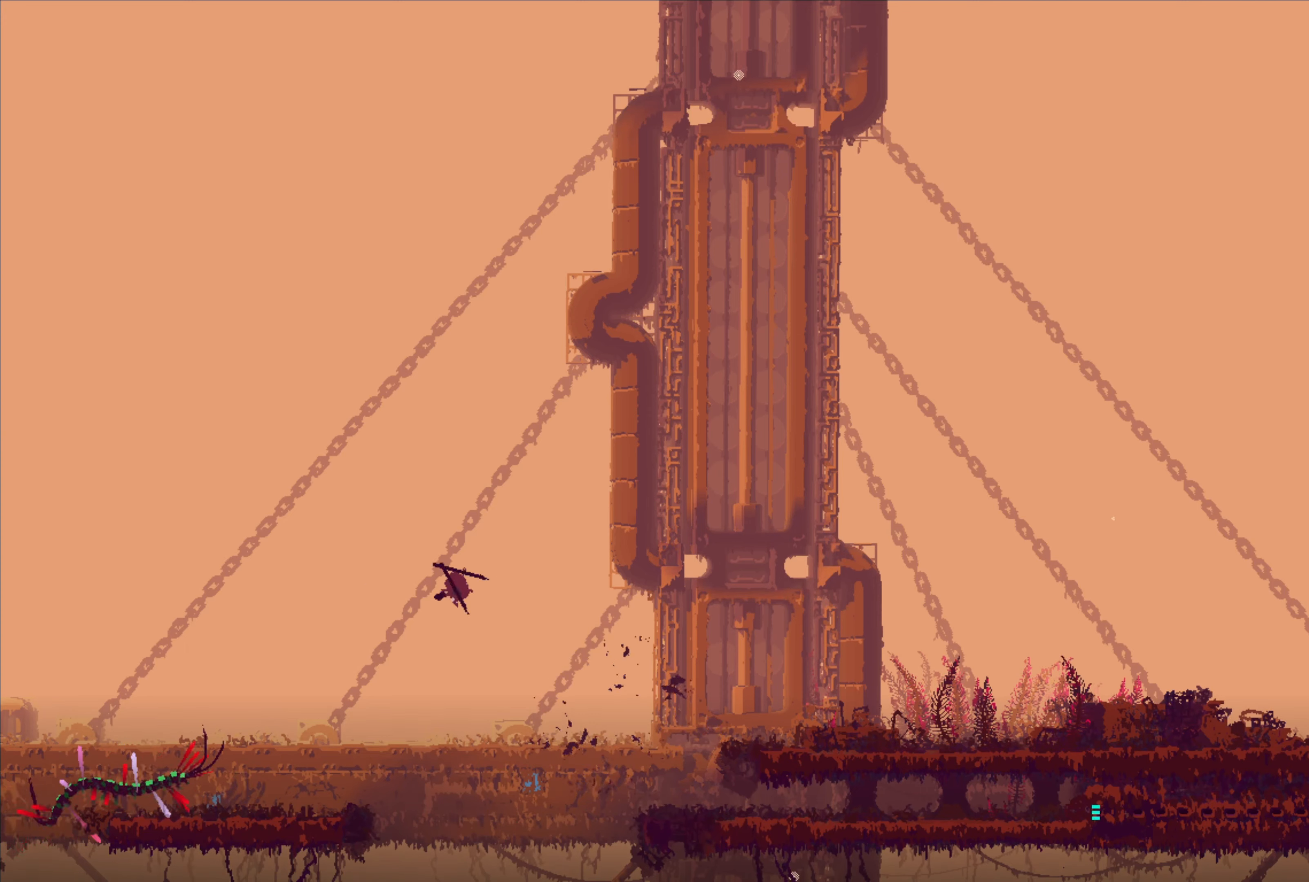
{"buttons": [], "left_stick": "center", "right_stick": "center", "events": [[466, "left_stick", "center"]]}
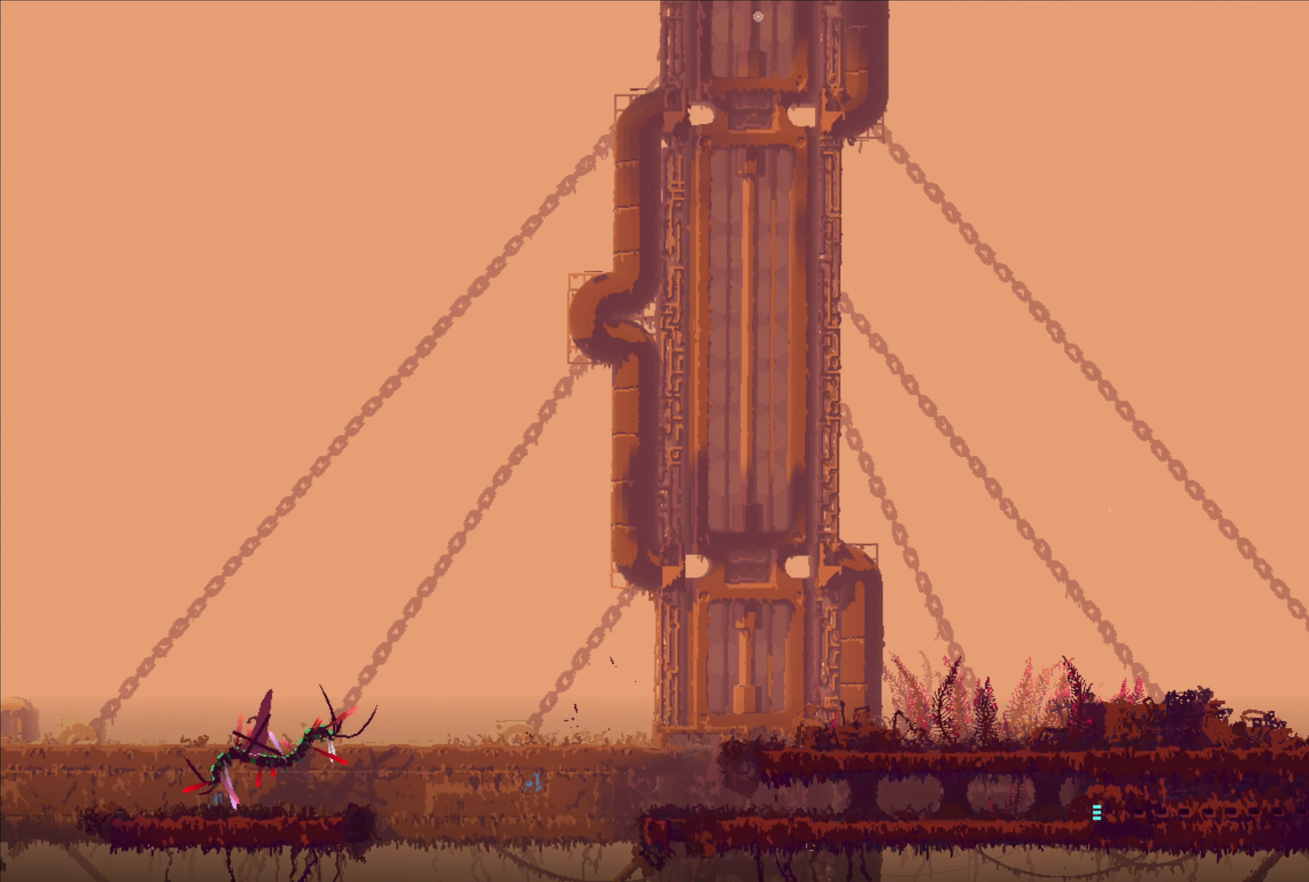
{"buttons": [], "left_stick": "up-left", "right_stick": "center", "events": [[233, "left_stick", "up-left"]]}
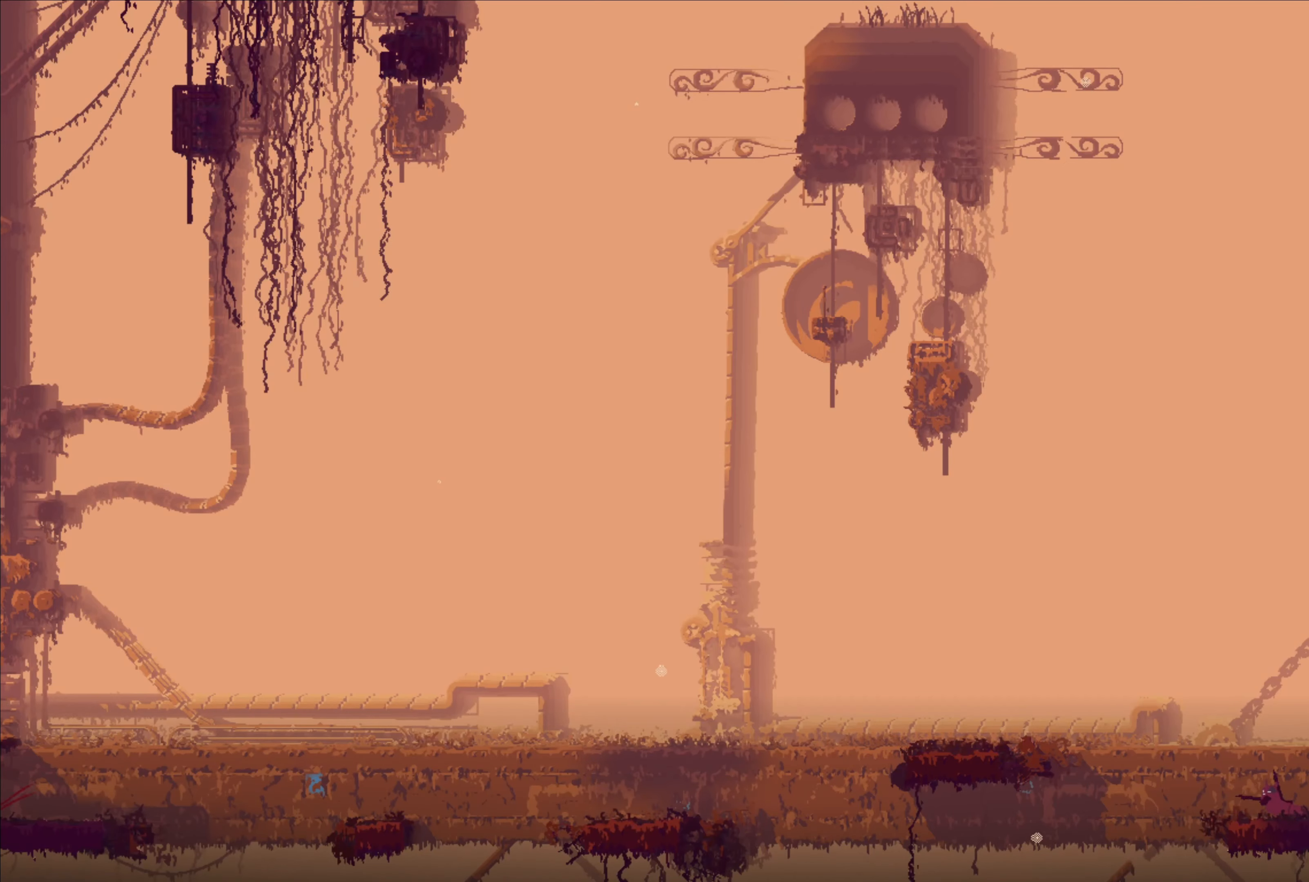
{"buttons": ["A", "X"], "left_stick": "up-left", "right_stick": "center", "events": [[66, "A", "down"], [350, "A", "up"], [466, "A", "down"], [483, "X", "down"]]}
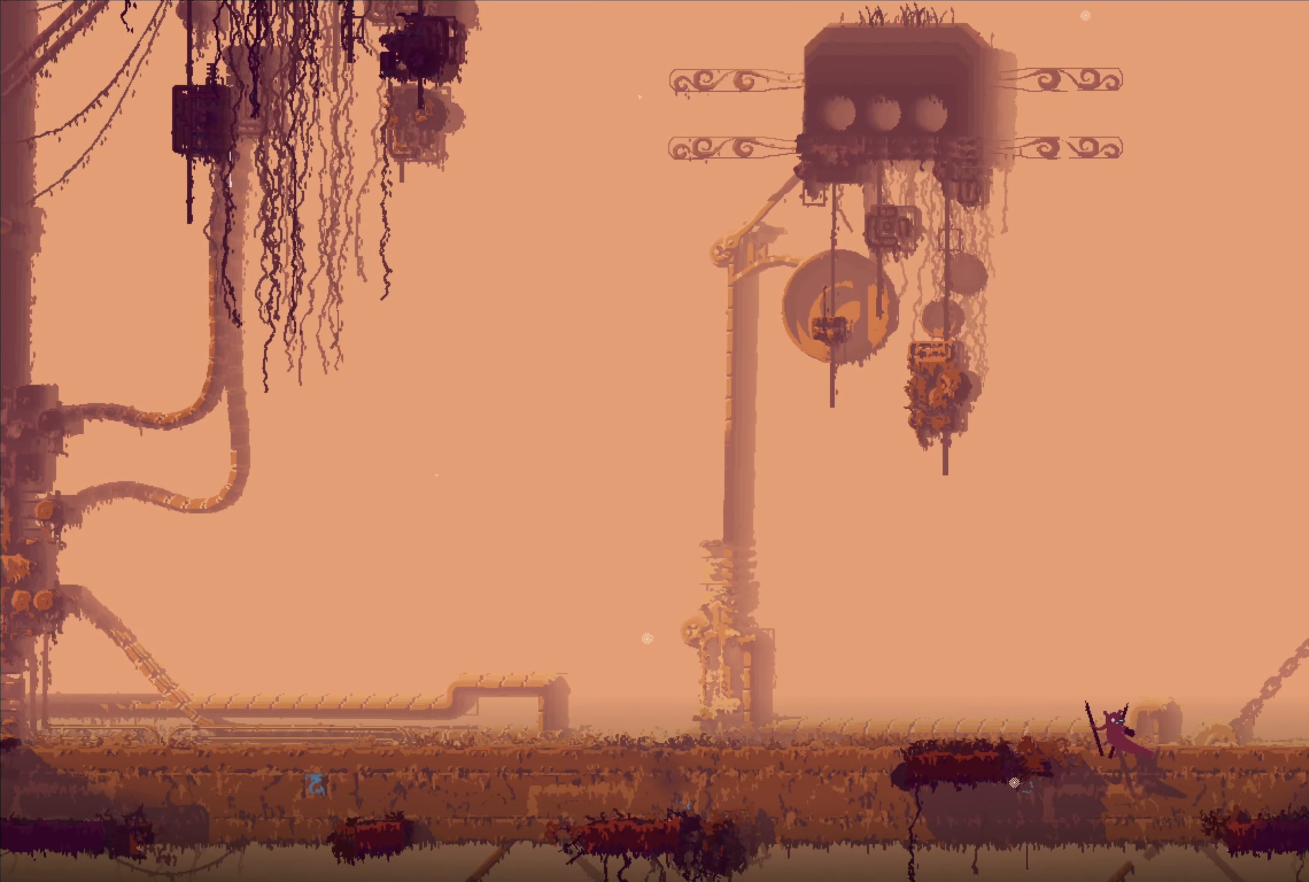
{"buttons": ["A", "X"], "left_stick": "up-left", "right_stick": "center", "events": []}
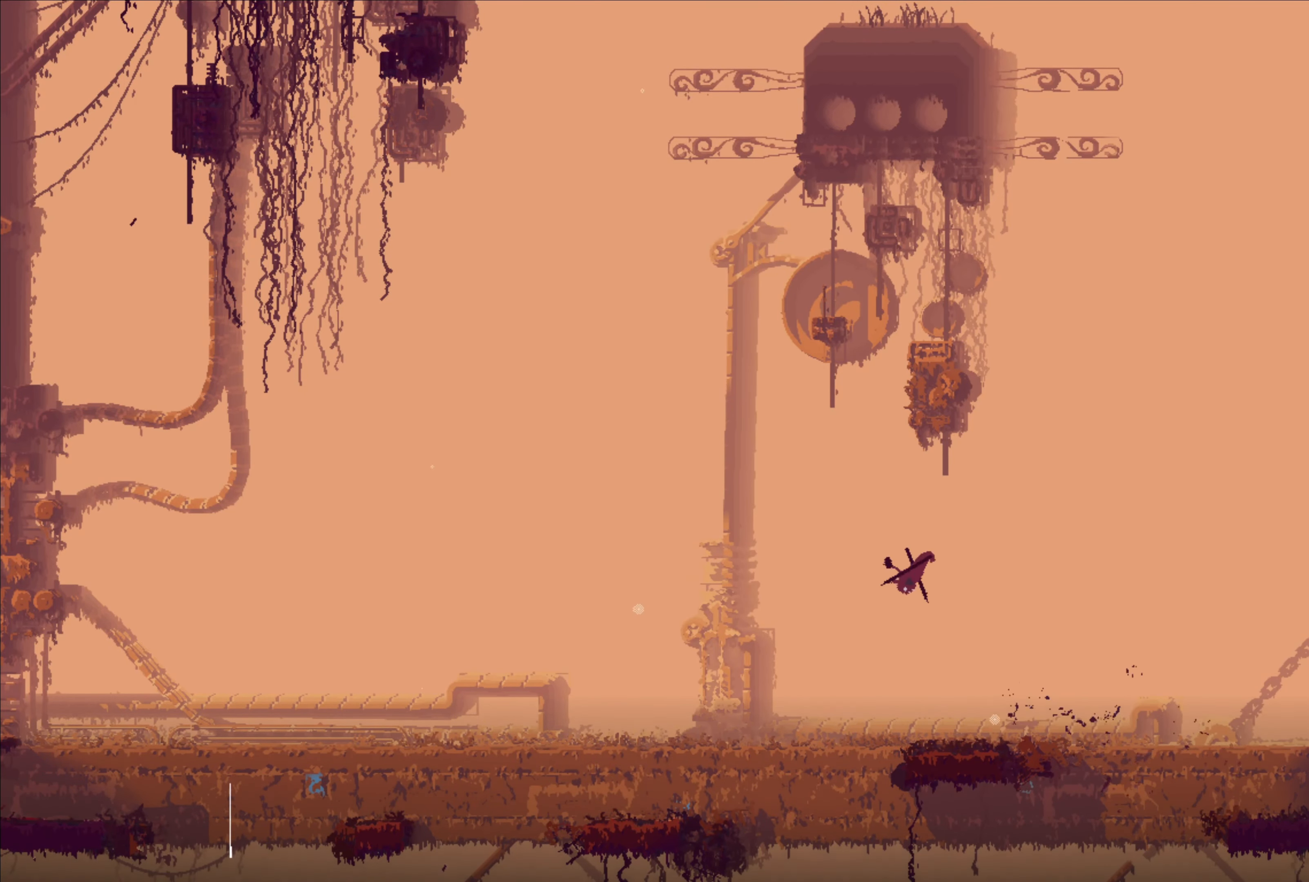
{"buttons": [], "left_stick": "up-left", "right_stick": "center", "events": [[366, "A", "up"], [366, "X", "up"]]}
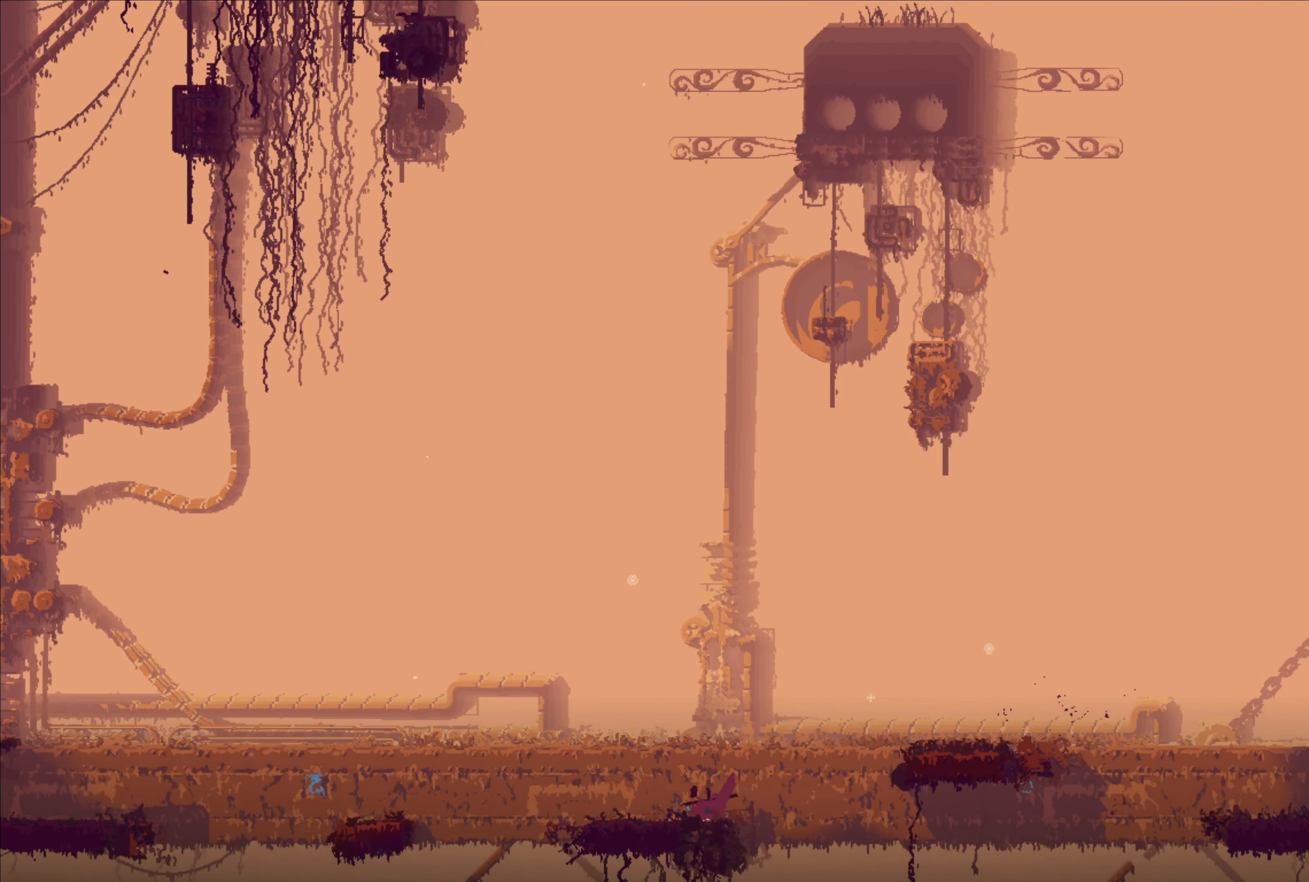
{"buttons": [], "left_stick": "center", "right_stick": "center", "events": [[133, "left_stick", "center"], [316, "left_stick", "up-left"], [466, "left_stick", "center"]]}
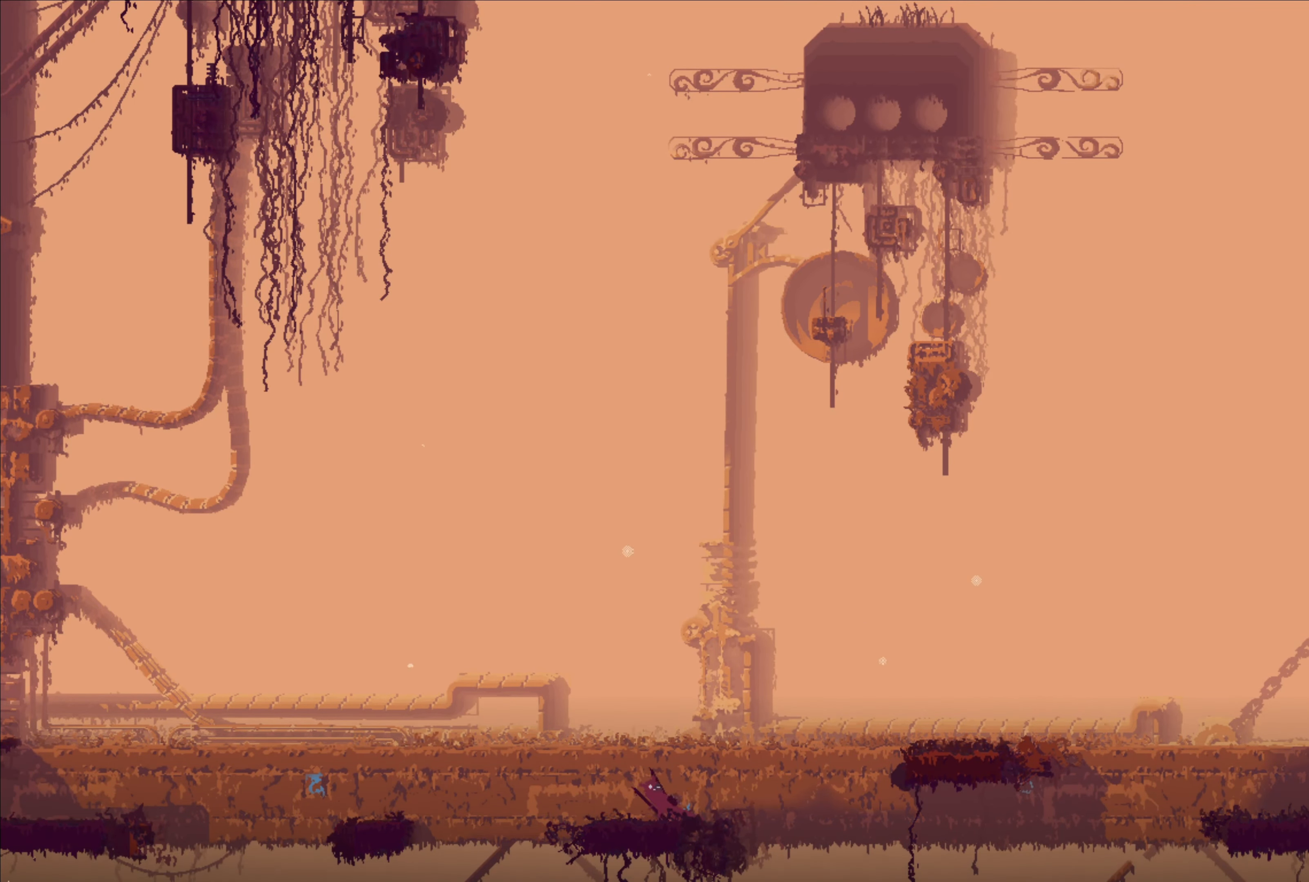
{"buttons": ["A"], "left_stick": "left", "right_stick": "center", "events": [[116, "left_stick", "left"], [300, "A", "down"]]}